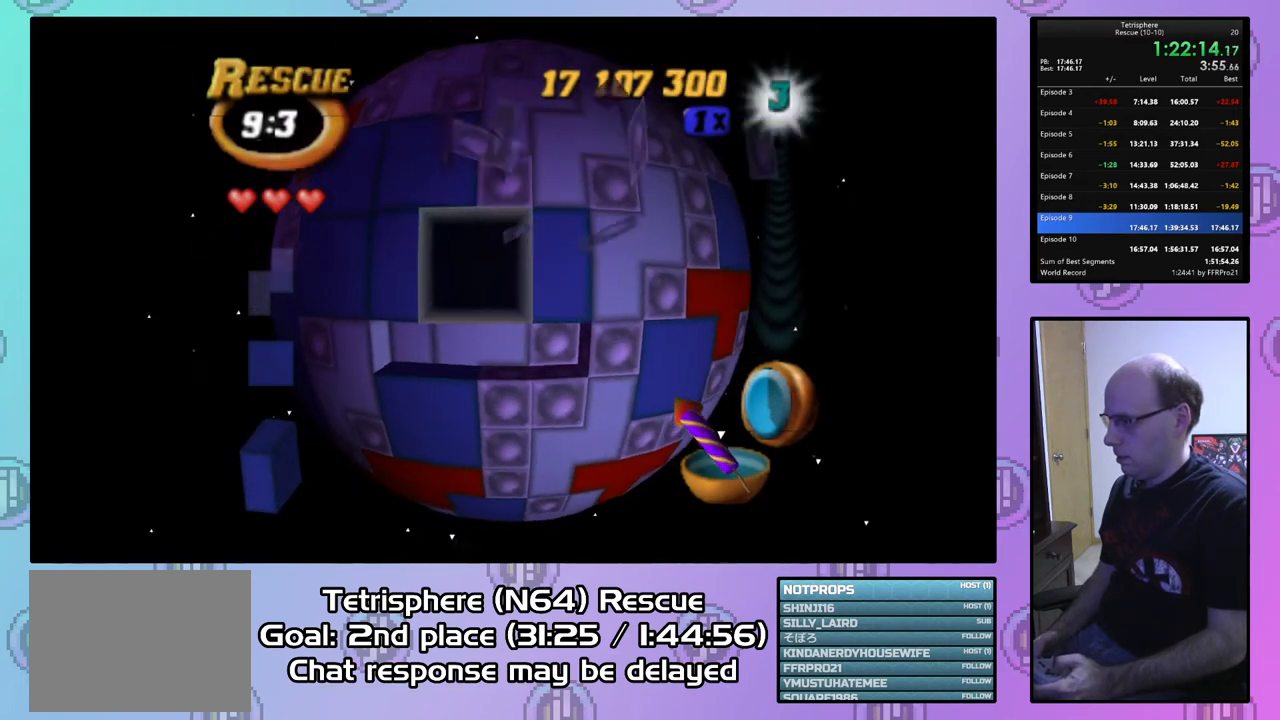
Gameplay with a controller (PlayStation layout); each line is a JSON object with the inputs held at the frame after it. "events" lists button and stick changes between this image and that frame as [ms after this image, input, new state], when the widget could be followed in between. Not read: left_stick.
{"buttons": [], "right_stick": "center", "events": [[33, "DPAD_LEFT", "up"], [100, "DPAD_LEFT", "down"], [200, "DPAD_LEFT", "up"], [267, "DPAD_DOWN", "down"], [333, "DPAD_DOWN", "up"], [433, "DPAD_DOWN", "down"], [500, "DPAD_DOWN", "up"]]}
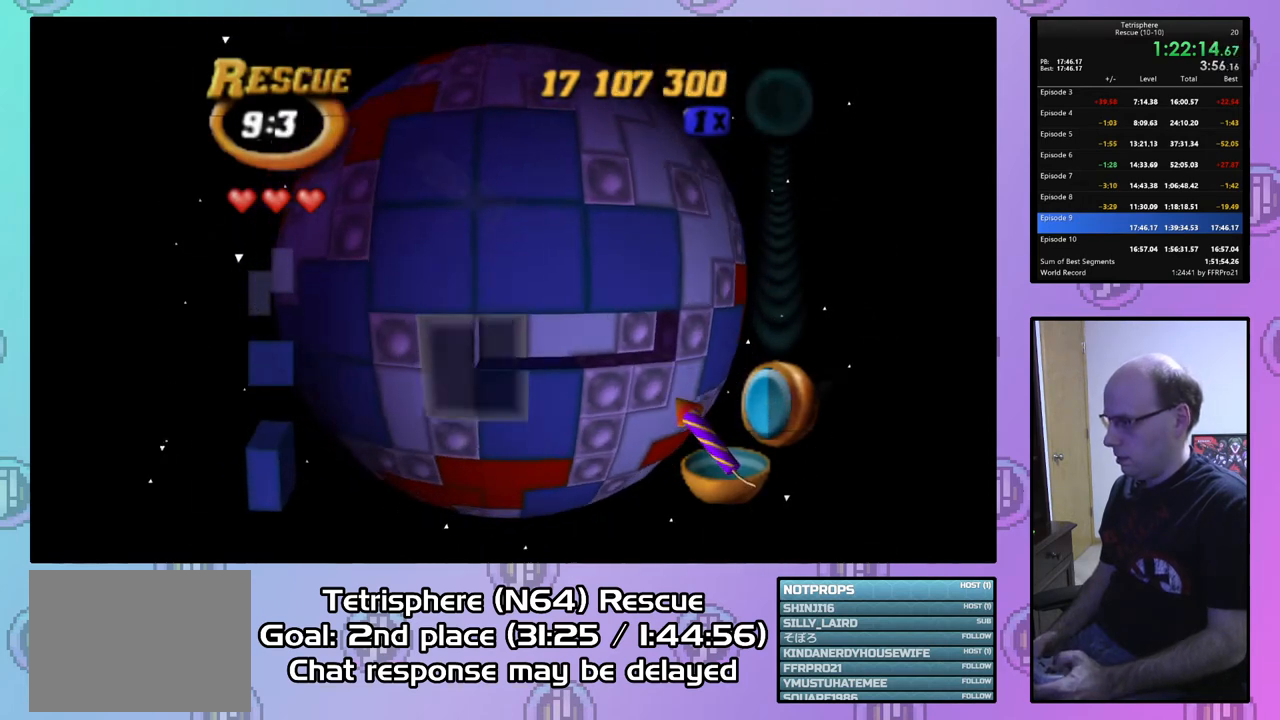
{"buttons": ["SQUARE"], "right_stick": "center", "events": [[100, "DPAD_DOWN", "down"], [200, "DPAD_DOWN", "up"], [300, "DPAD_RIGHT", "down"], [400, "DPAD_RIGHT", "up"], [433, "SQUARE", "down"]]}
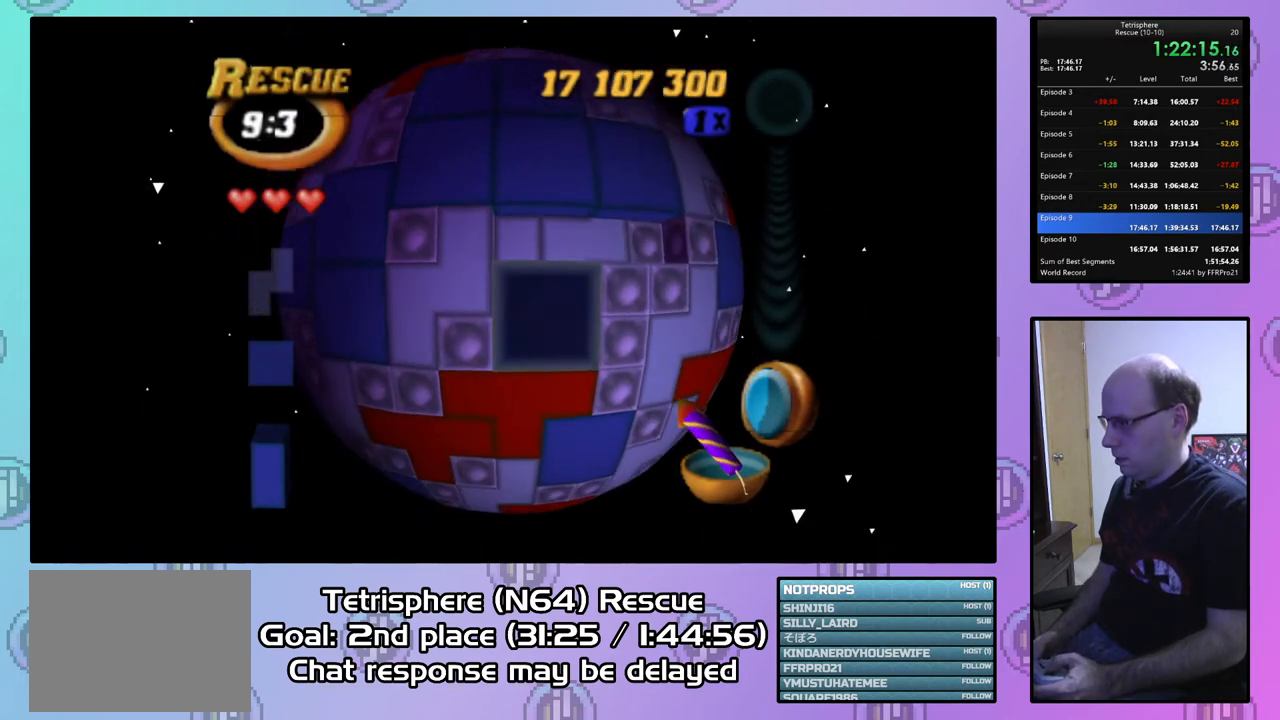
{"buttons": [], "right_stick": "center", "events": [[33, "DPAD_UP", "down"], [133, "DPAD_UP", "up"], [200, "SQUARE", "up"], [333, "CIRCLE", "down"], [433, "CIRCLE", "up"]]}
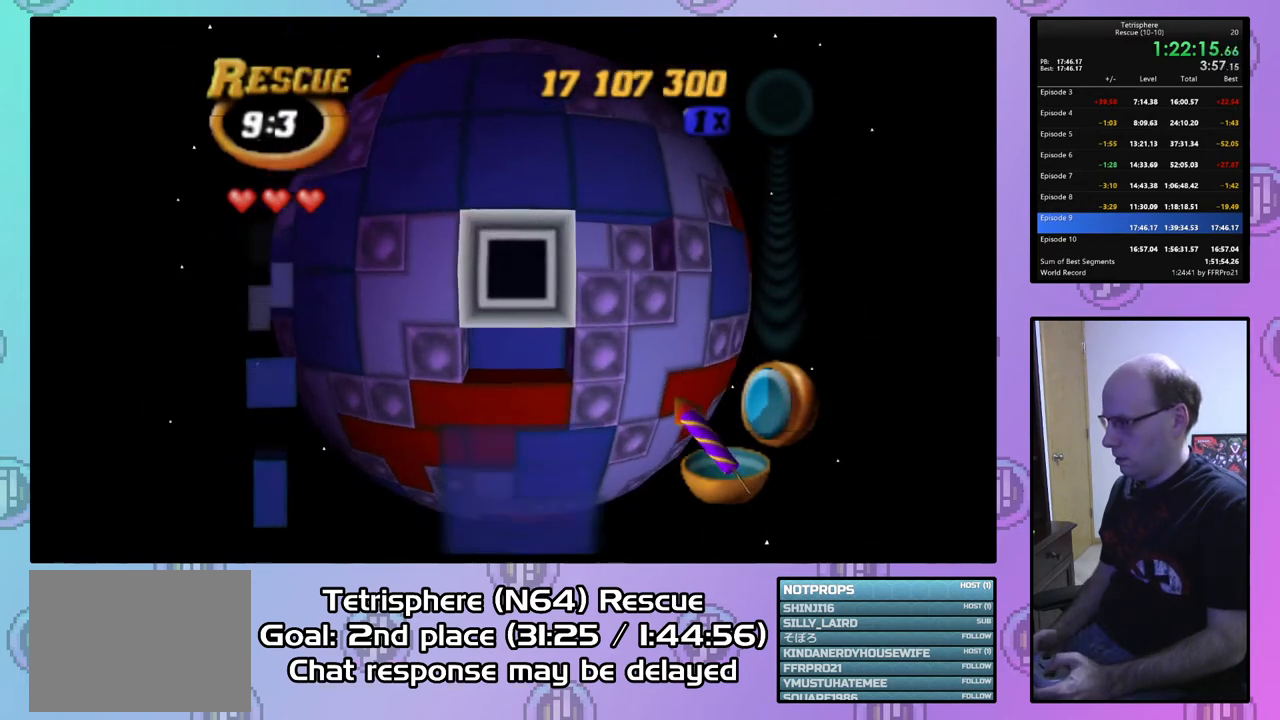
{"buttons": [], "right_stick": "center", "events": [[33, "DPAD_RIGHT", "down"], [100, "DPAD_RIGHT", "up"], [200, "DPAD_RIGHT", "down"], [267, "DPAD_RIGHT", "up"], [433, "DPAD_UP", "down"], [500, "DPAD_UP", "up"]]}
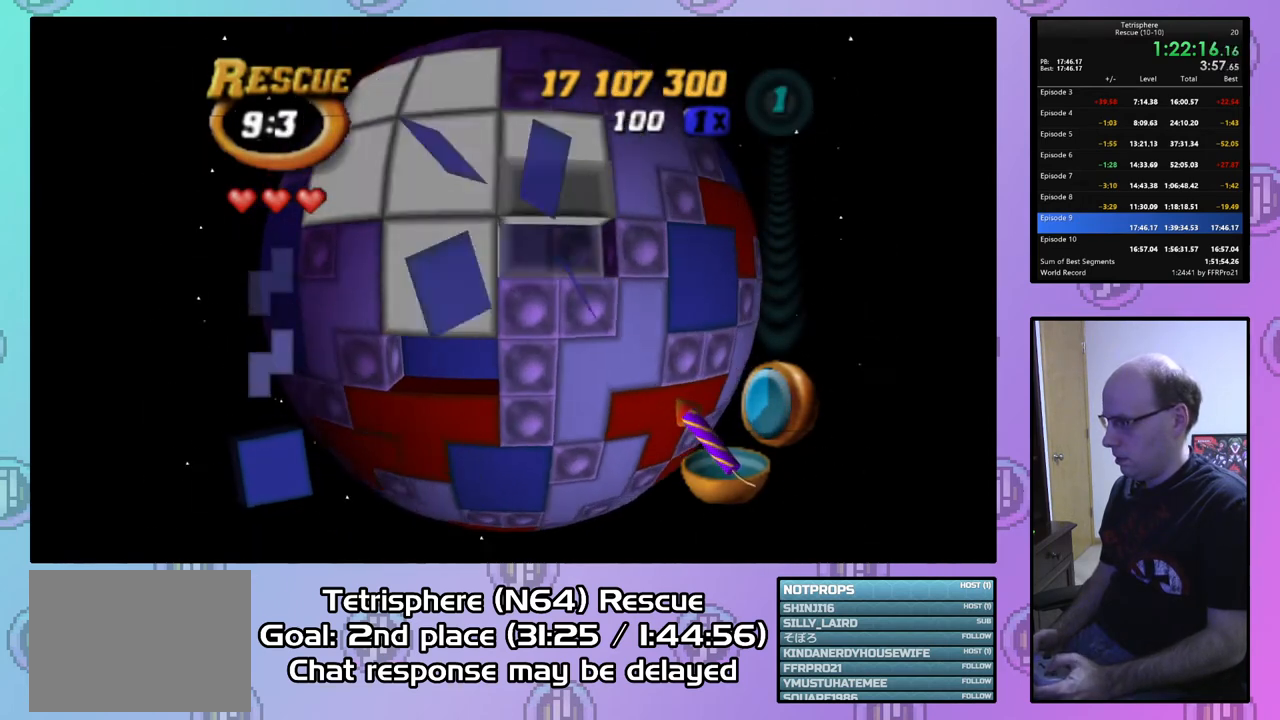
{"buttons": ["DPAD_LEFT"], "right_stick": "center", "events": [[233, "DPAD_LEFT", "down"], [333, "DPAD_LEFT", "up"], [433, "DPAD_LEFT", "down"], [433, "right_stick", "down"], [500, "right_stick", "center"]]}
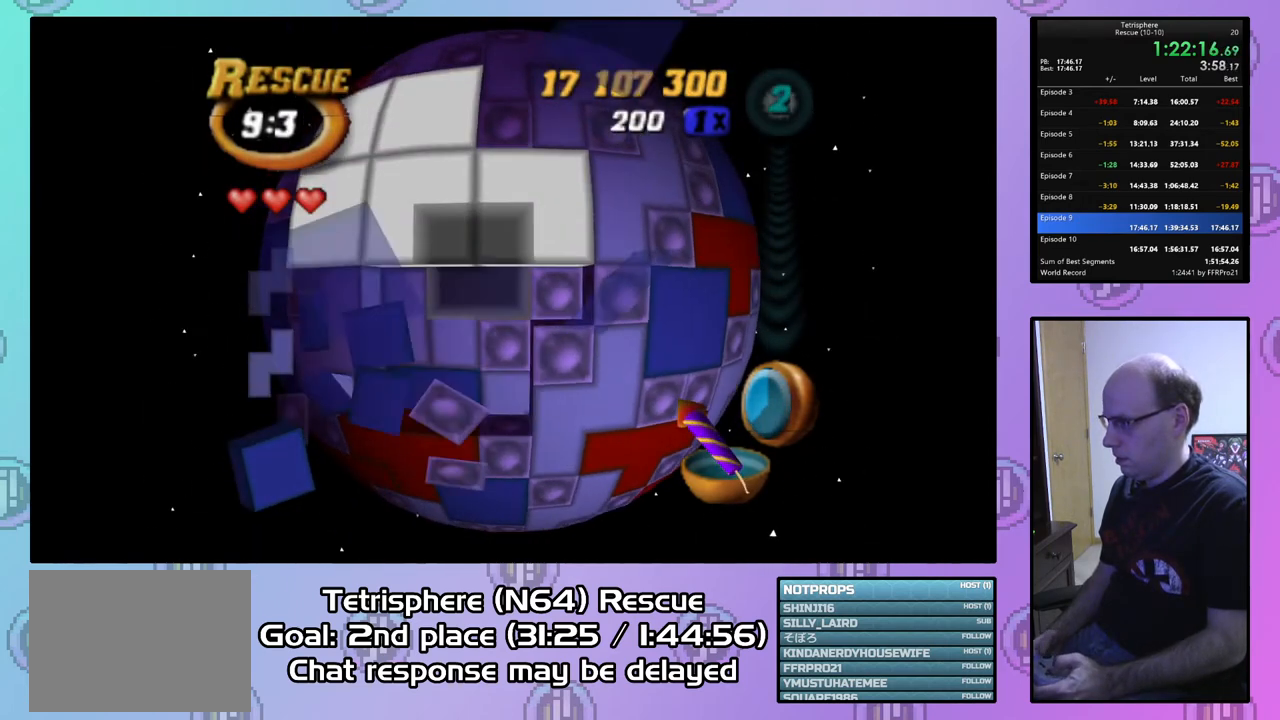
{"buttons": [], "right_stick": "center", "events": [[33, "DPAD_LEFT", "up"], [233, "DPAD_UP", "down"], [300, "DPAD_UP", "up"]]}
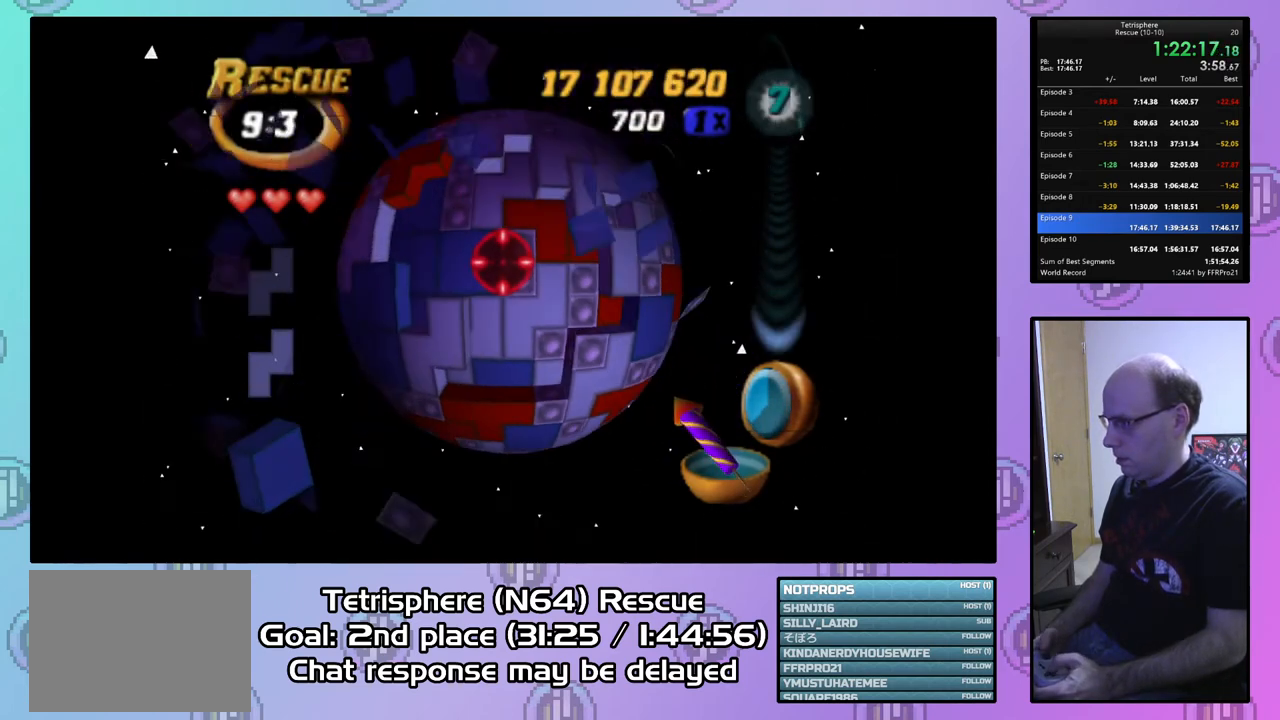
{"buttons": [], "right_stick": "center", "events": []}
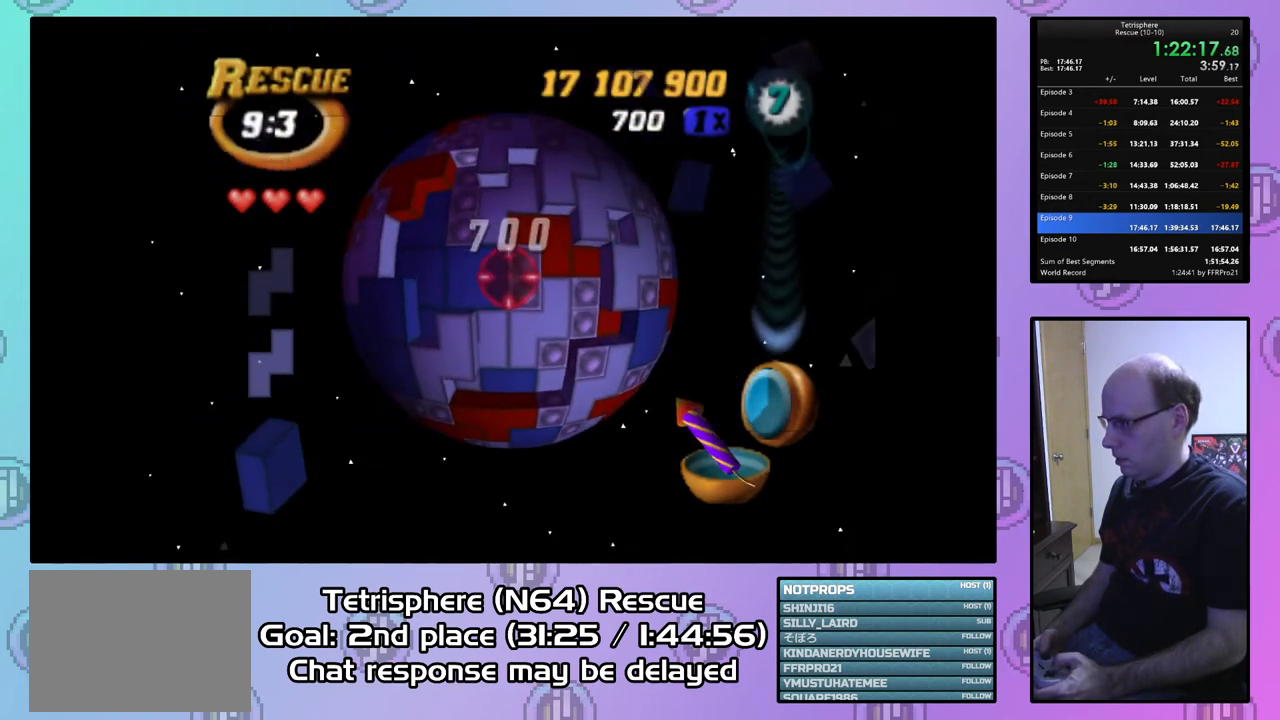
{"buttons": [], "right_stick": "center", "events": []}
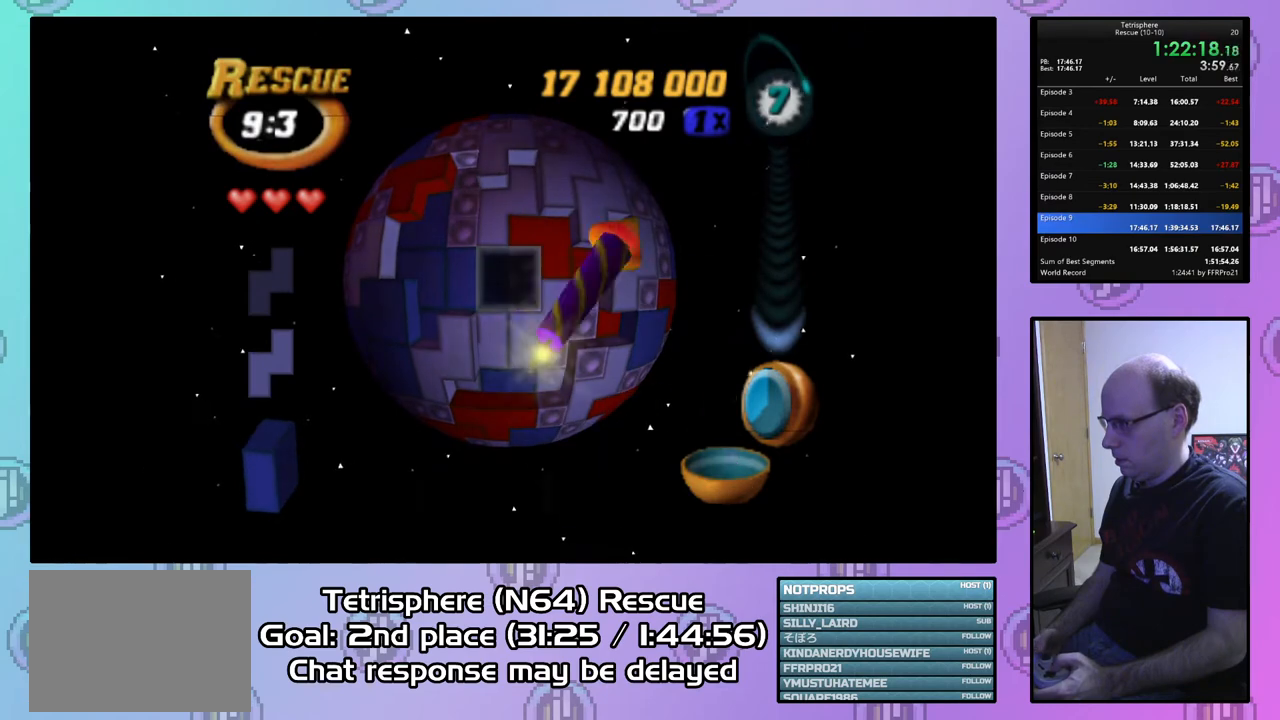
{"buttons": ["DPAD_RIGHT"], "right_stick": "center", "events": [[67, "DPAD_LEFT", "down"], [133, "DPAD_LEFT", "up"], [300, "CIRCLE", "down"], [433, "CIRCLE", "up"], [500, "DPAD_RIGHT", "down"]]}
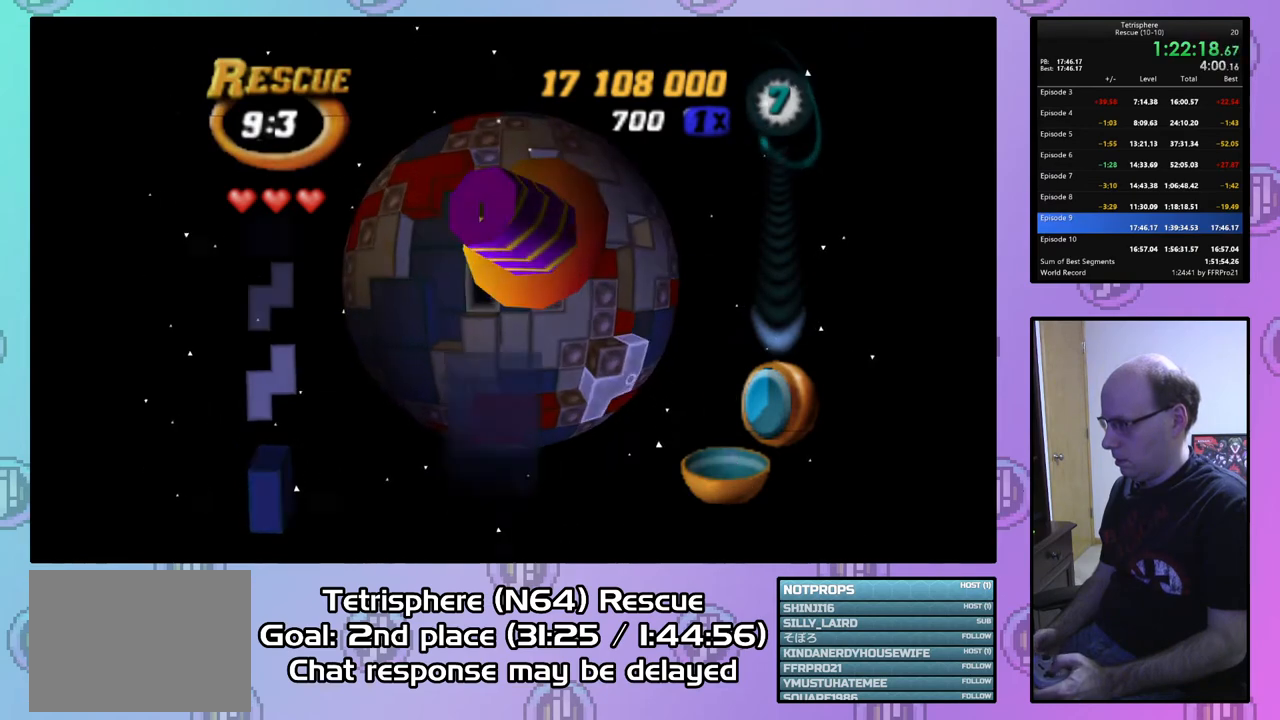
{"buttons": ["DPAD_DOWN"], "right_stick": "center", "events": [[100, "DPAD_RIGHT", "up"], [200, "DPAD_RIGHT", "down"], [267, "DPAD_RIGHT", "up"], [333, "DPAD_DOWN", "down"], [433, "DPAD_DOWN", "up"], [500, "DPAD_DOWN", "down"]]}
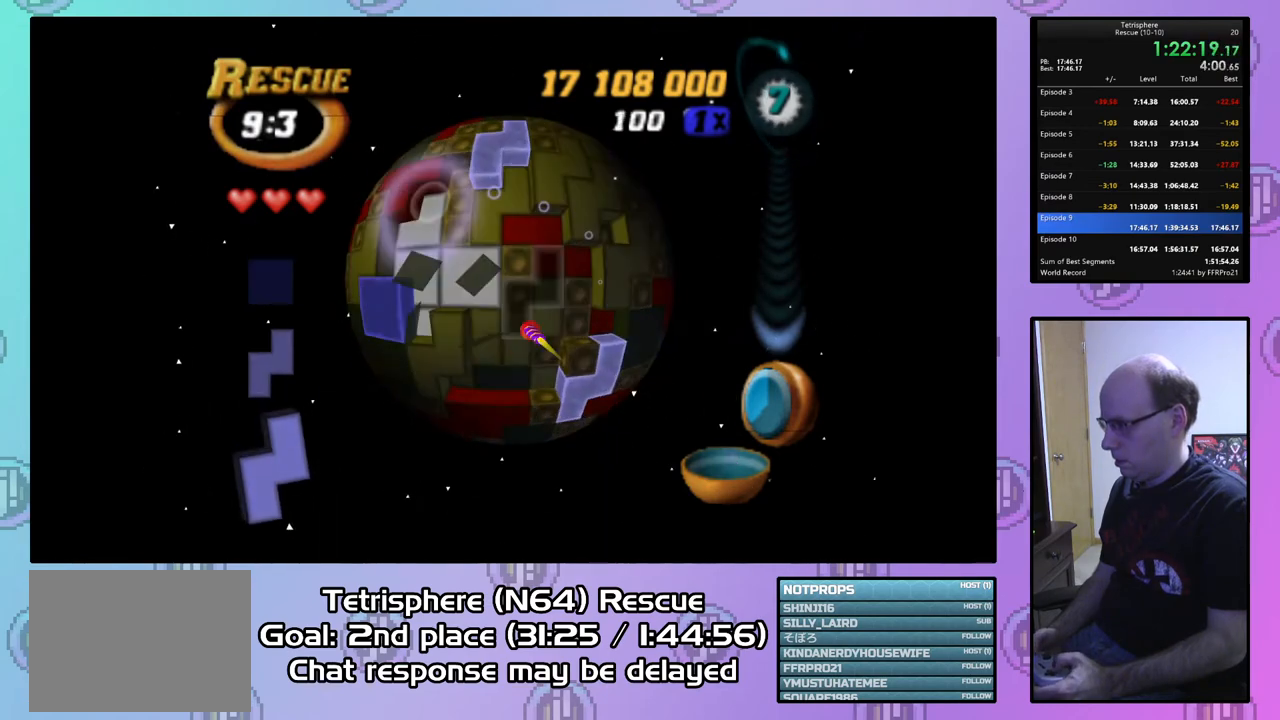
{"buttons": [], "right_stick": "center", "events": [[100, "DPAD_DOWN", "up"], [233, "CIRCLE", "down"], [300, "CIRCLE", "up"]]}
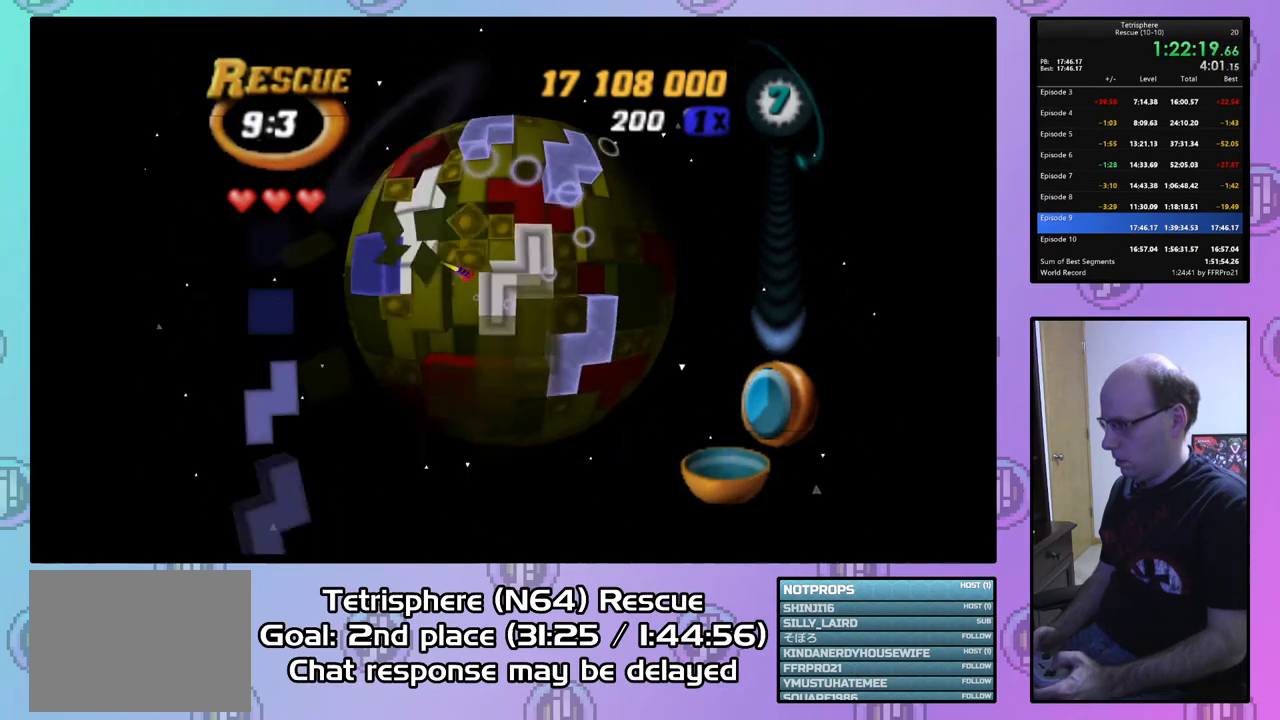
{"buttons": ["DPAD_UP"], "right_stick": "center", "events": [[400, "DPAD_UP", "down"], [467, "DPAD_UP", "up"], [500, "DPAD_UP", "down"]]}
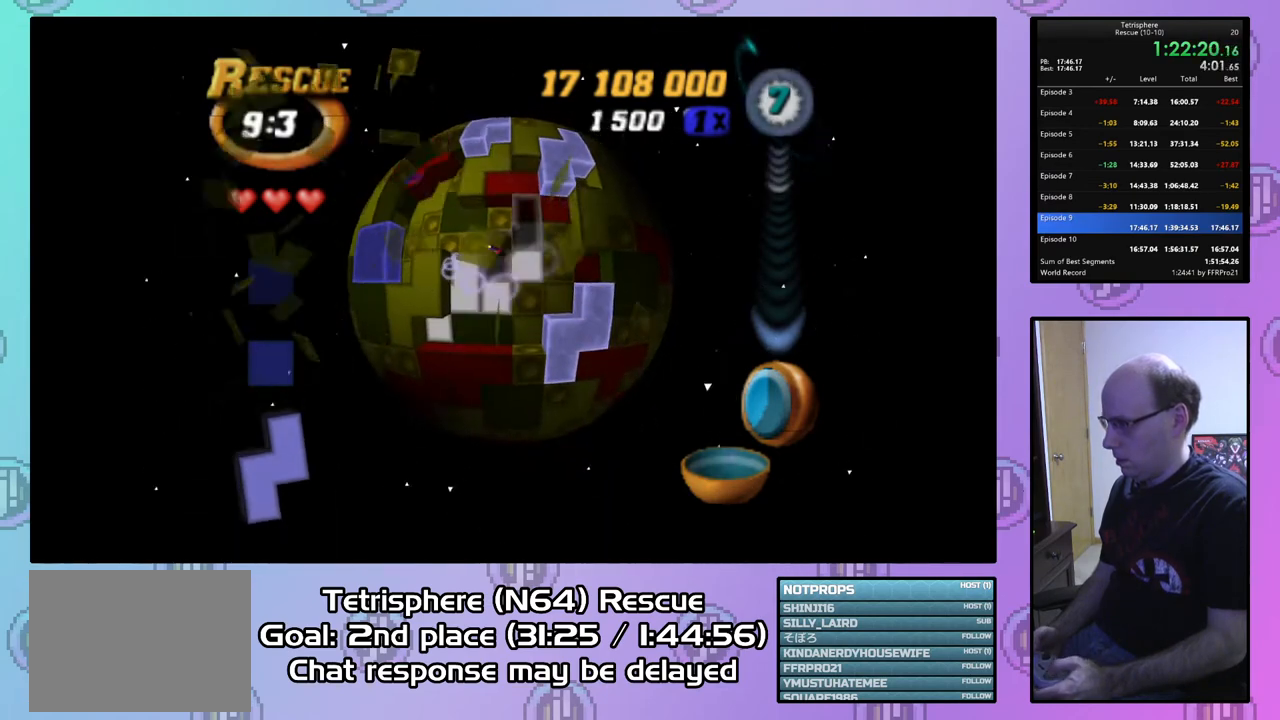
{"buttons": [], "right_stick": "center", "events": [[100, "DPAD_UP", "up"], [267, "DPAD_LEFT", "down"], [400, "DPAD_LEFT", "up"]]}
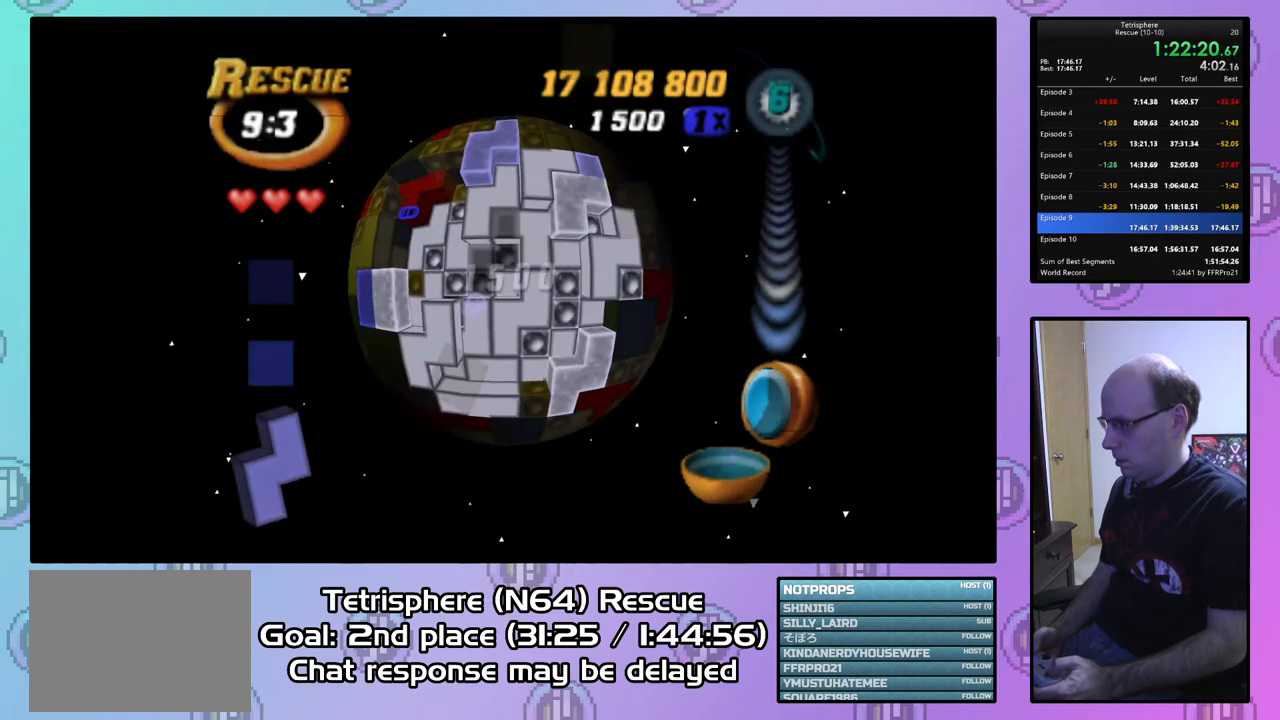
{"buttons": [], "right_stick": "center", "events": []}
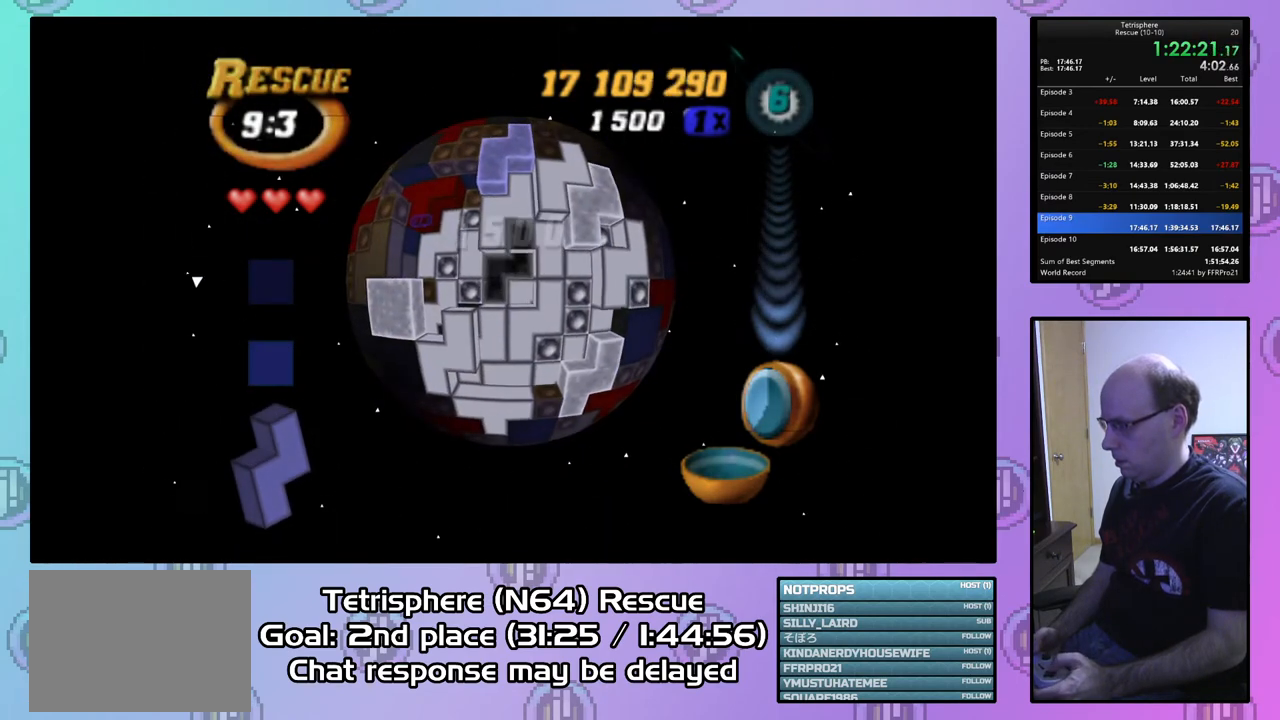
{"buttons": [], "right_stick": "center", "events": []}
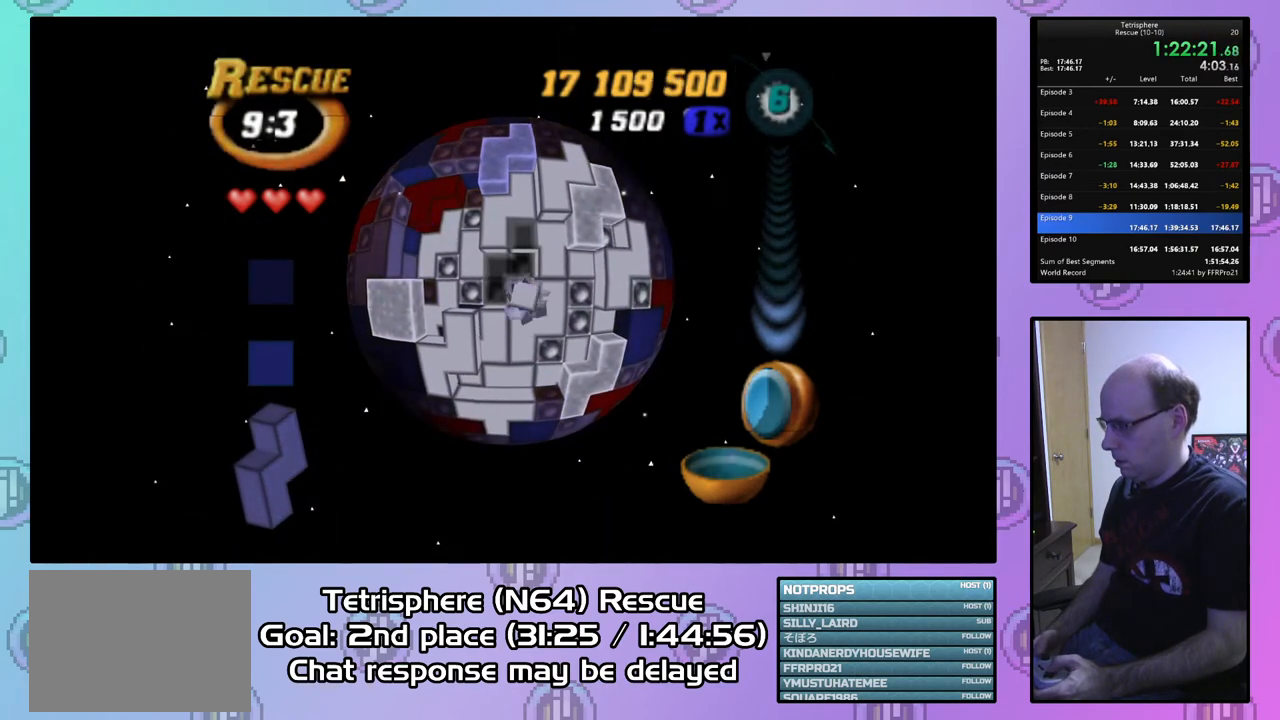
{"buttons": [], "right_stick": "center", "events": []}
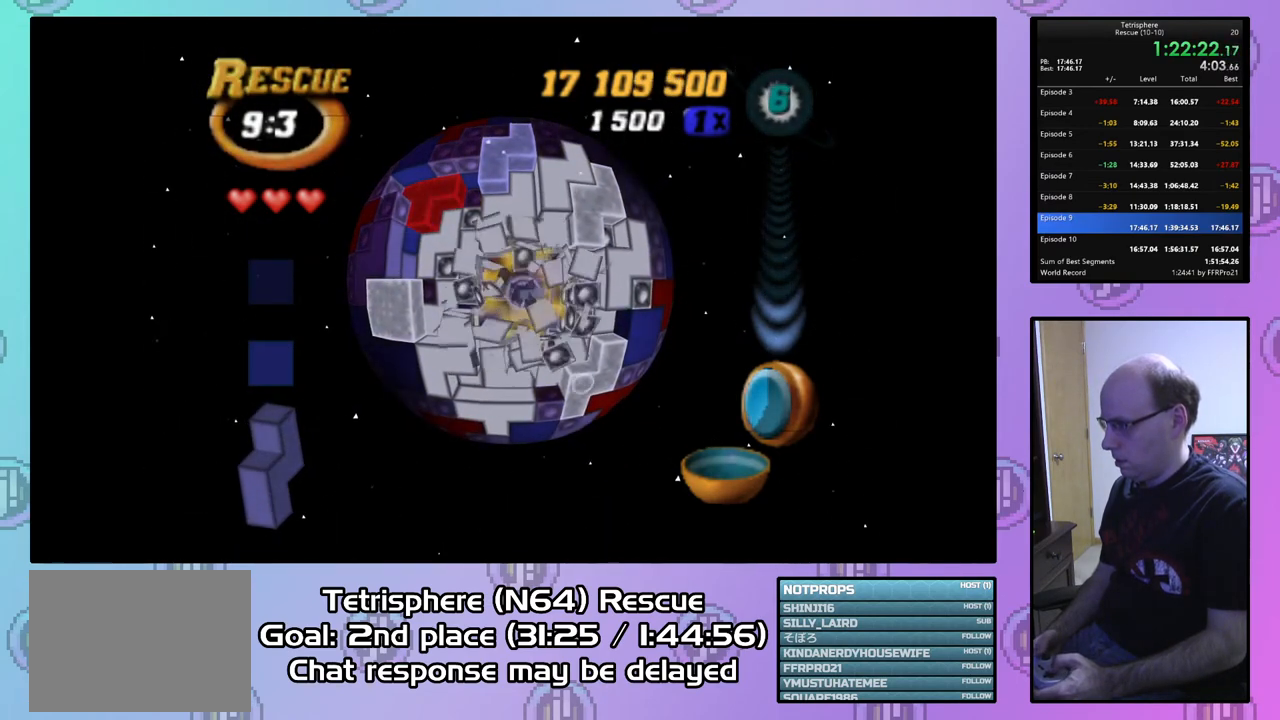
{"buttons": [], "right_stick": "center", "events": []}
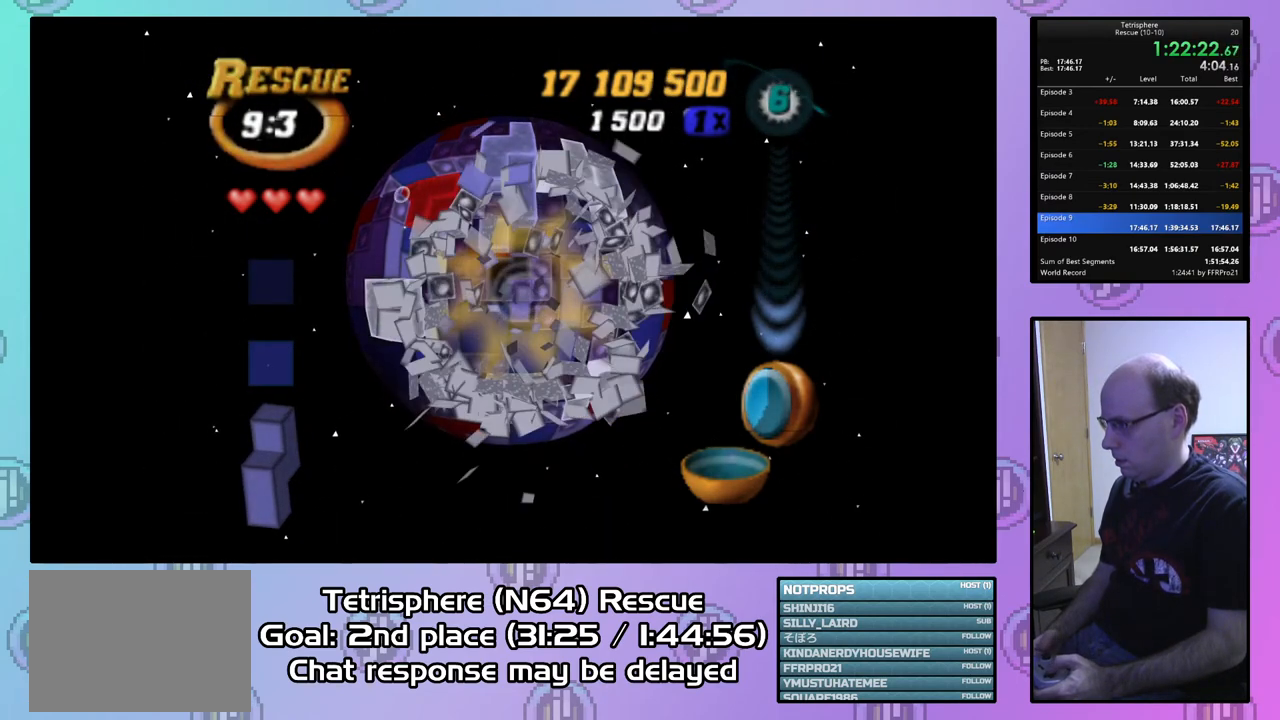
{"buttons": [], "right_stick": "center", "events": [[333, "DPAD_DOWN", "down"], [433, "DPAD_DOWN", "up"]]}
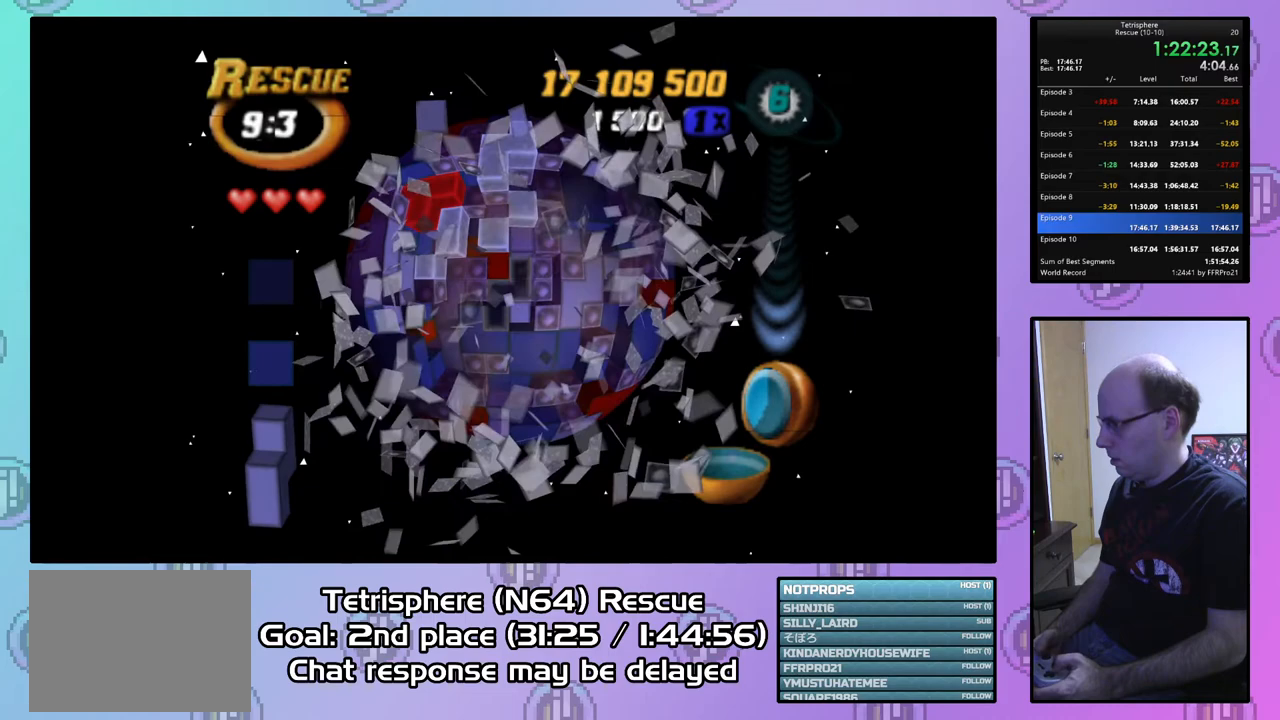
{"buttons": ["DPAD_RIGHT"], "right_stick": "center", "events": [[67, "DPAD_RIGHT", "down"], [133, "DPAD_RIGHT", "up"], [233, "DPAD_RIGHT", "down"], [333, "DPAD_RIGHT", "up"], [500, "DPAD_RIGHT", "down"]]}
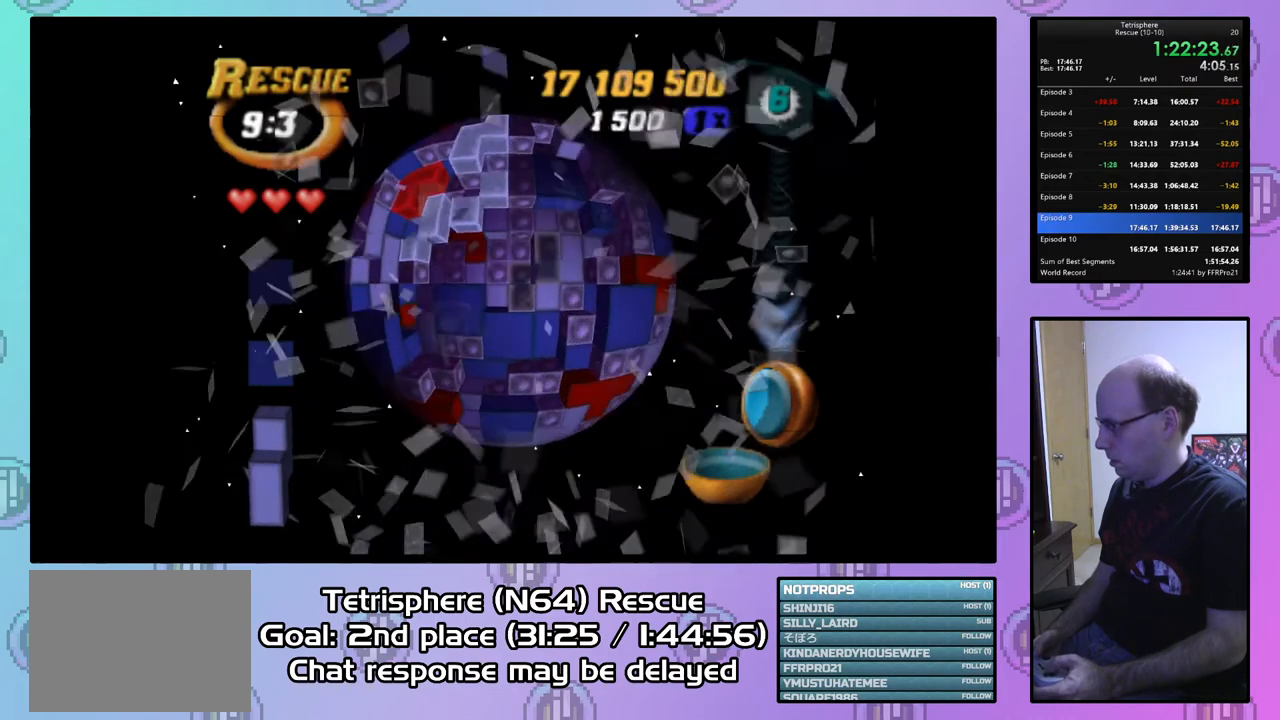
{"buttons": [], "right_stick": "center", "events": [[100, "DPAD_RIGHT", "up"], [200, "SQUARE", "down"], [300, "DPAD_UP", "down"], [400, "DPAD_UP", "up"], [500, "SQUARE", "up"]]}
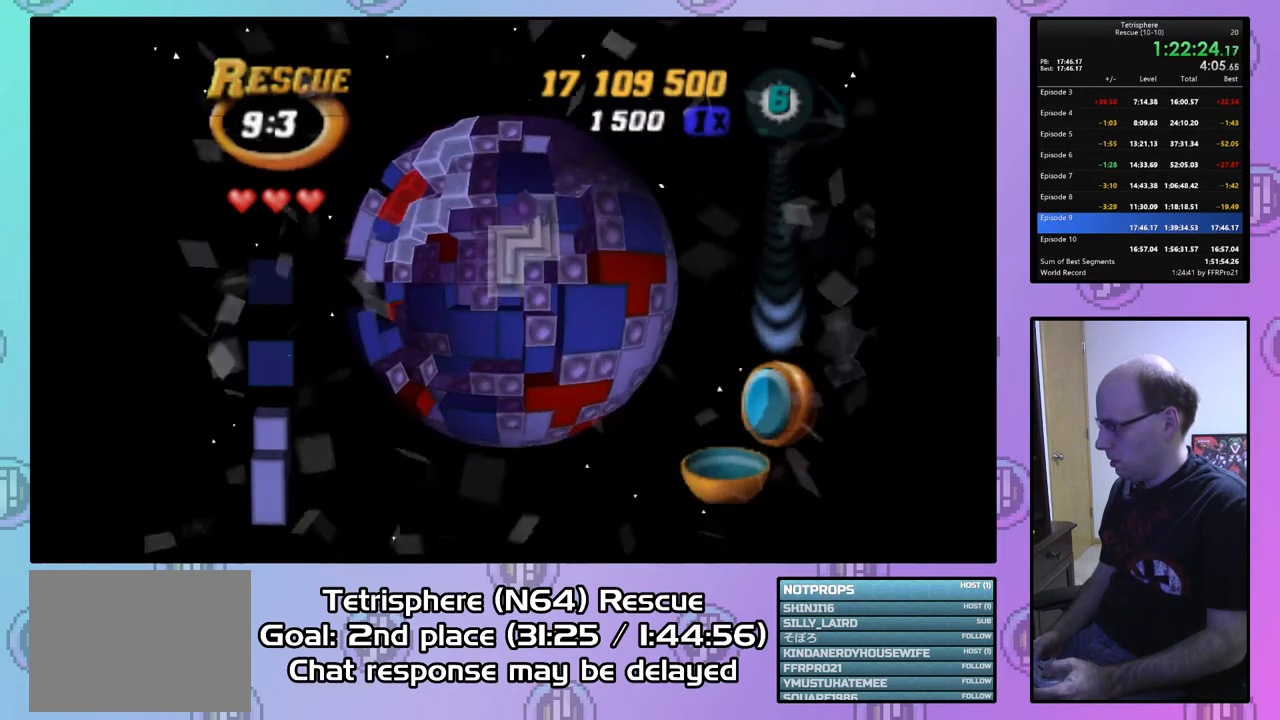
{"buttons": [], "right_stick": "center", "events": [[100, "CIRCLE", "down"], [233, "CIRCLE", "up"], [233, "DPAD_LEFT", "down"], [300, "DPAD_LEFT", "up"], [367, "DPAD_LEFT", "down"], [467, "DPAD_LEFT", "up"]]}
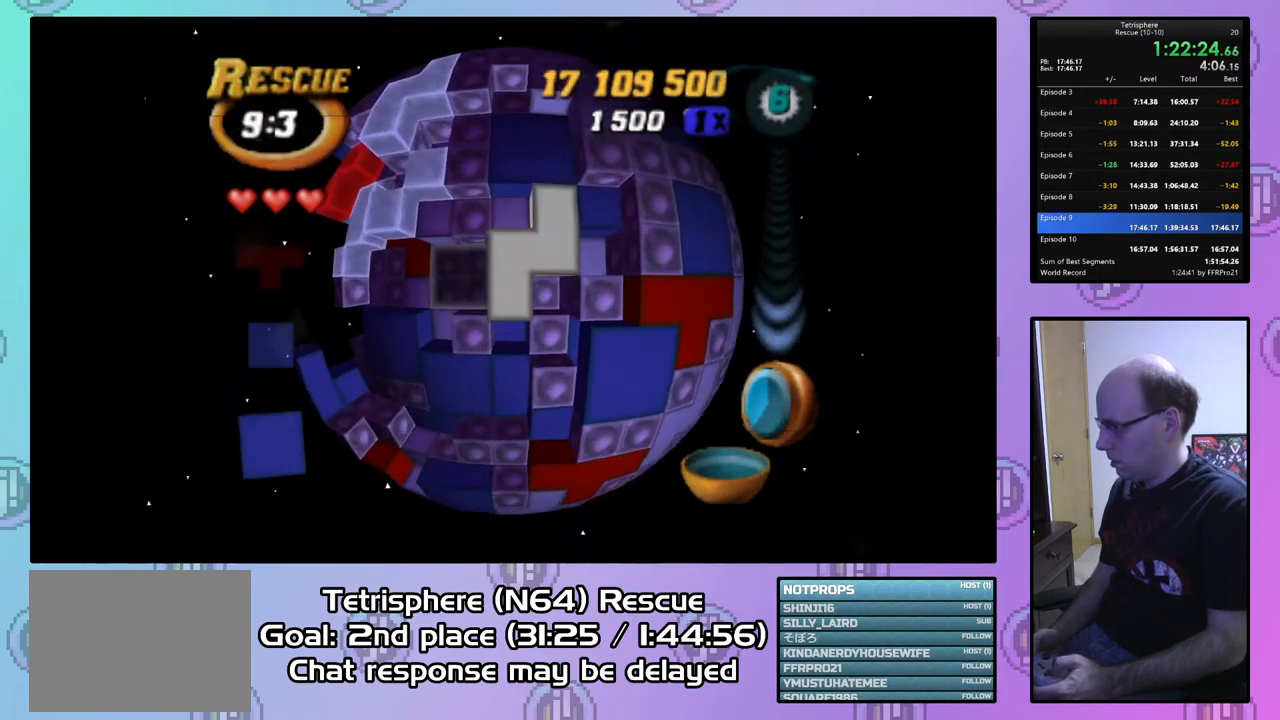
{"buttons": ["DPAD_DOWN"], "right_stick": "center", "events": [[33, "DPAD_LEFT", "down"], [133, "DPAD_LEFT", "up"], [200, "DPAD_LEFT", "down"], [267, "DPAD_LEFT", "up"], [333, "DPAD_DOWN", "down"], [433, "DPAD_DOWN", "up"], [500, "DPAD_DOWN", "down"]]}
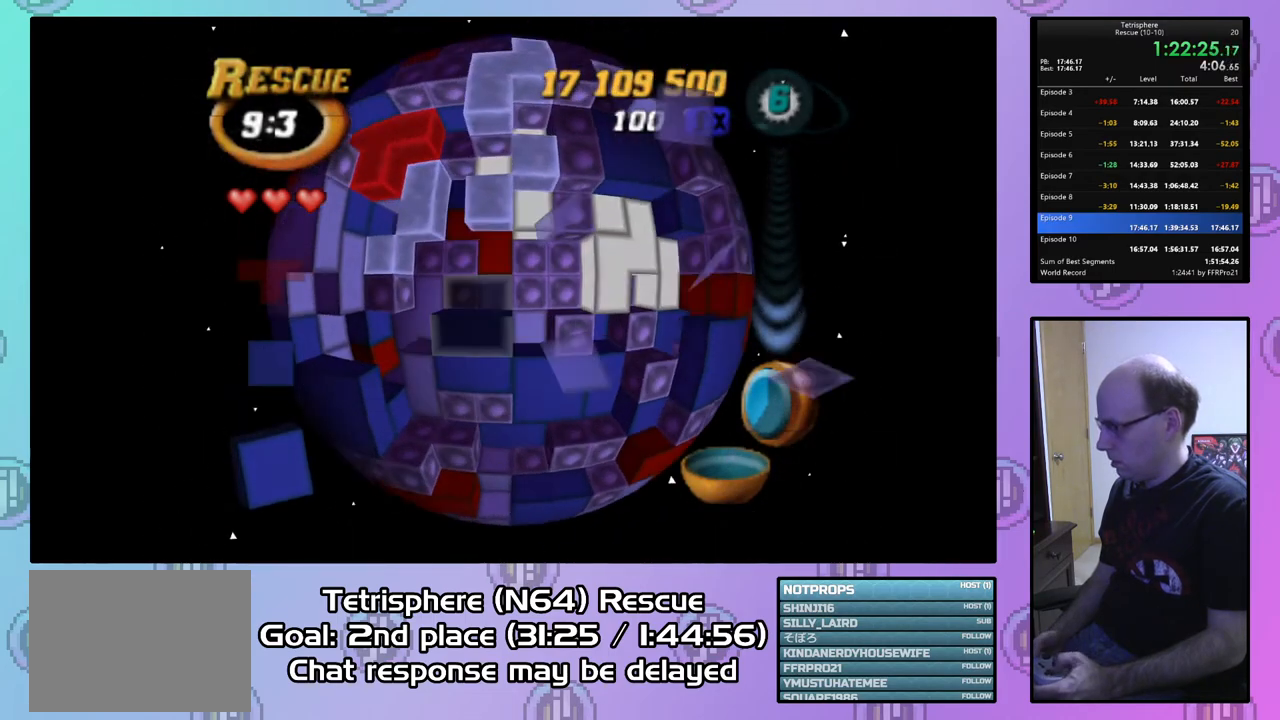
{"buttons": ["SQUARE", "DPAD_RIGHT"], "right_stick": "center", "events": [[100, "DPAD_DOWN", "up"], [133, "SQUARE", "down"], [267, "DPAD_UP", "down"], [333, "DPAD_UP", "up"], [433, "DPAD_RIGHT", "down"]]}
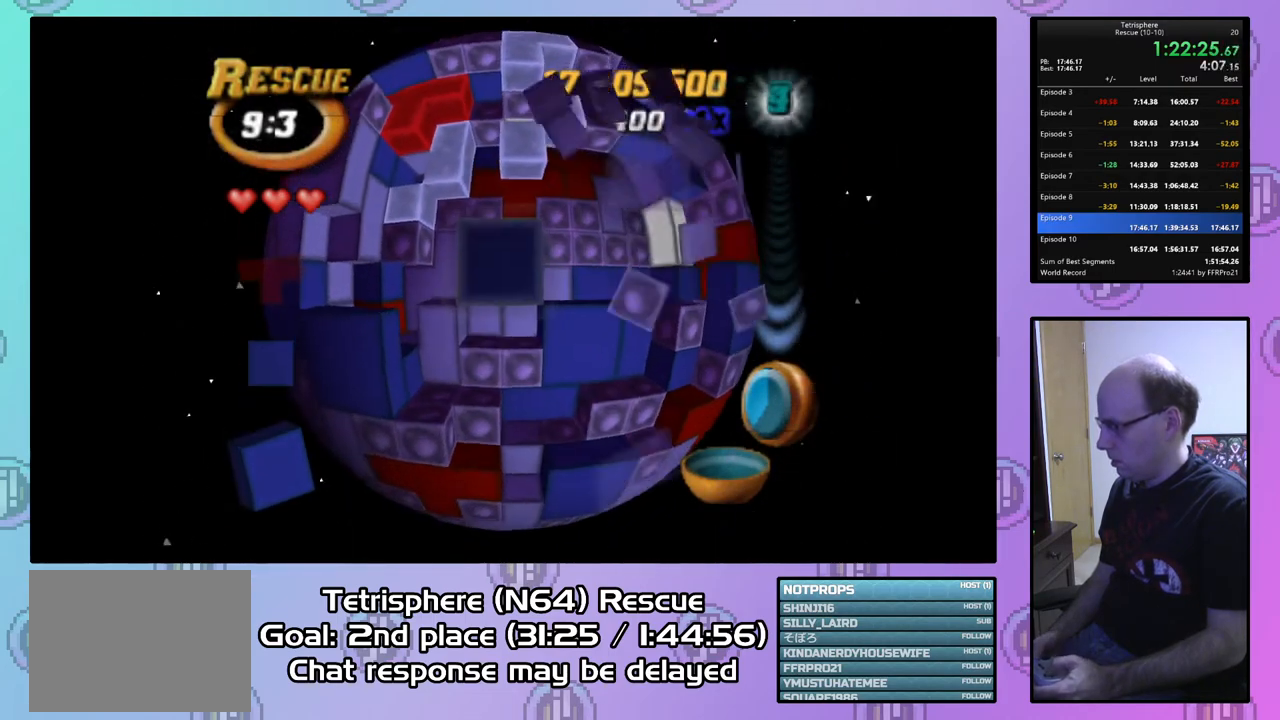
{"buttons": [], "right_stick": "center", "events": [[33, "DPAD_RIGHT", "up"], [100, "DPAD_RIGHT", "down"], [200, "DPAD_RIGHT", "up"], [400, "SQUARE", "up"]]}
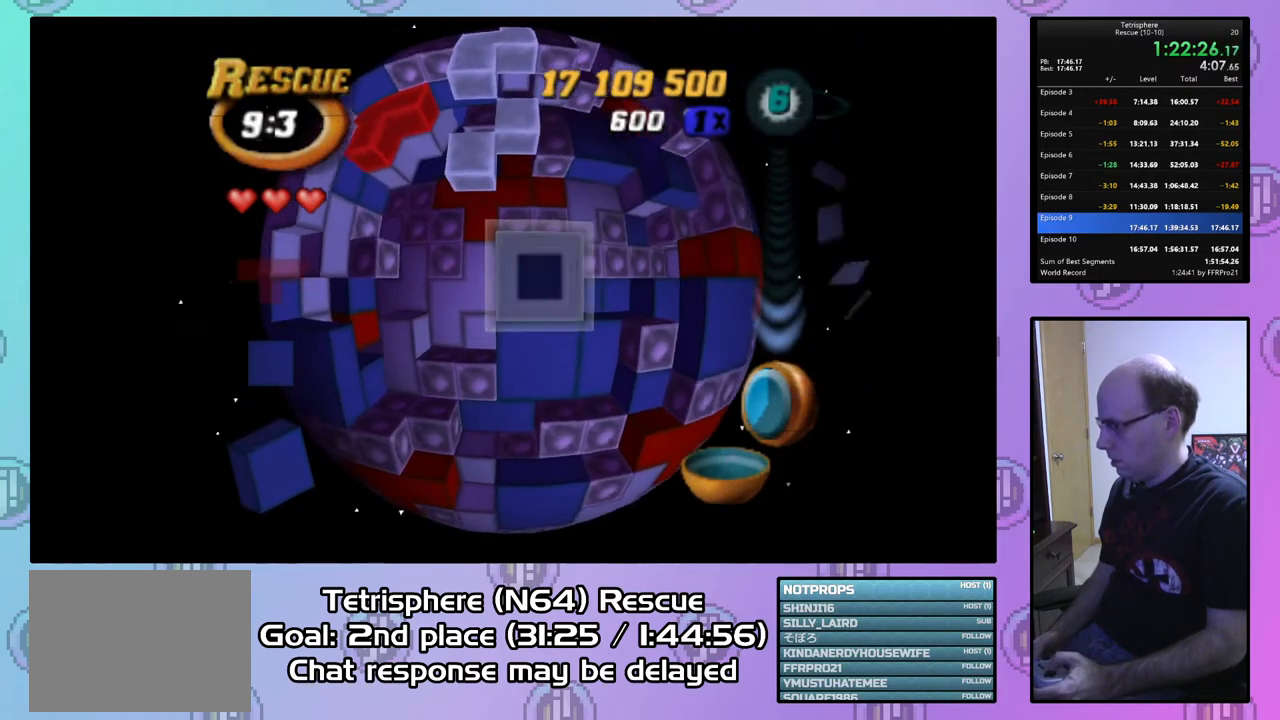
{"buttons": [], "right_stick": "center", "events": [[33, "CIRCLE", "down"], [133, "CIRCLE", "up"], [300, "DPAD_LEFT", "down"], [400, "DPAD_LEFT", "up"]]}
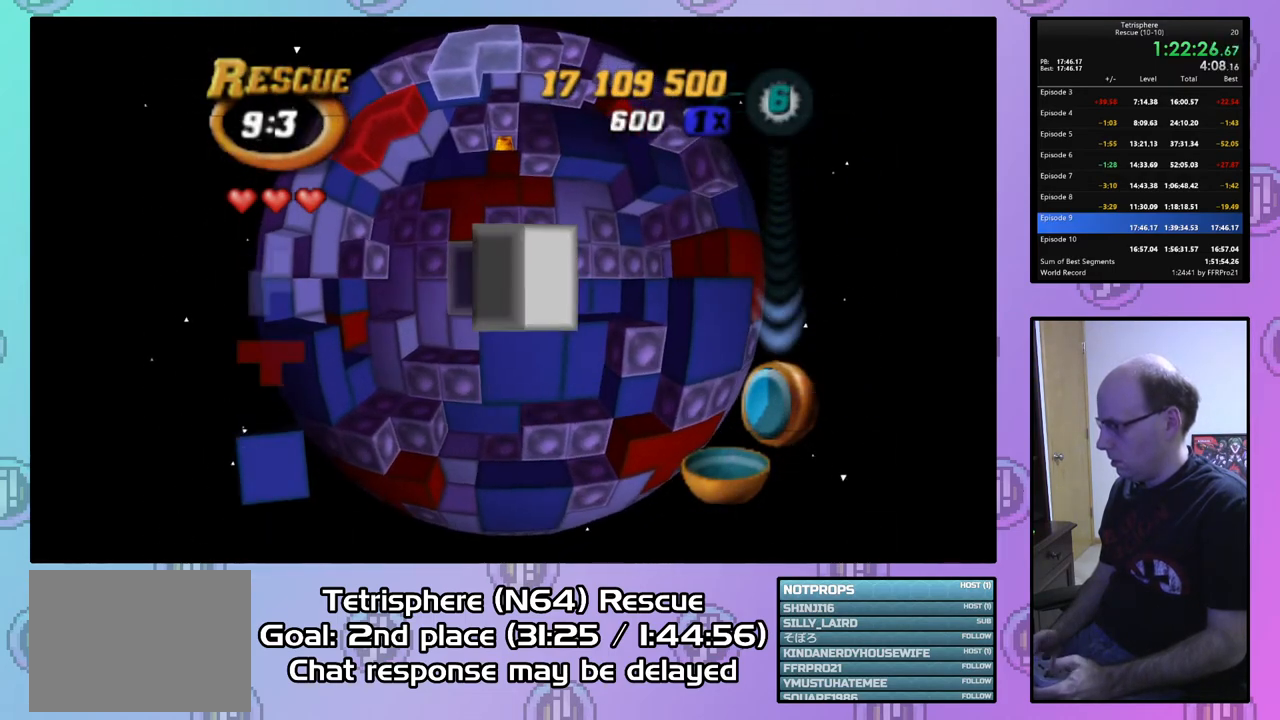
{"buttons": [], "right_stick": "center", "events": [[33, "DPAD_RIGHT", "down"], [133, "DPAD_RIGHT", "up"], [200, "DPAD_RIGHT", "down"], [333, "DPAD_RIGHT", "up"], [400, "DPAD_RIGHT", "down"], [433, "DPAD_RIGHT", "up"]]}
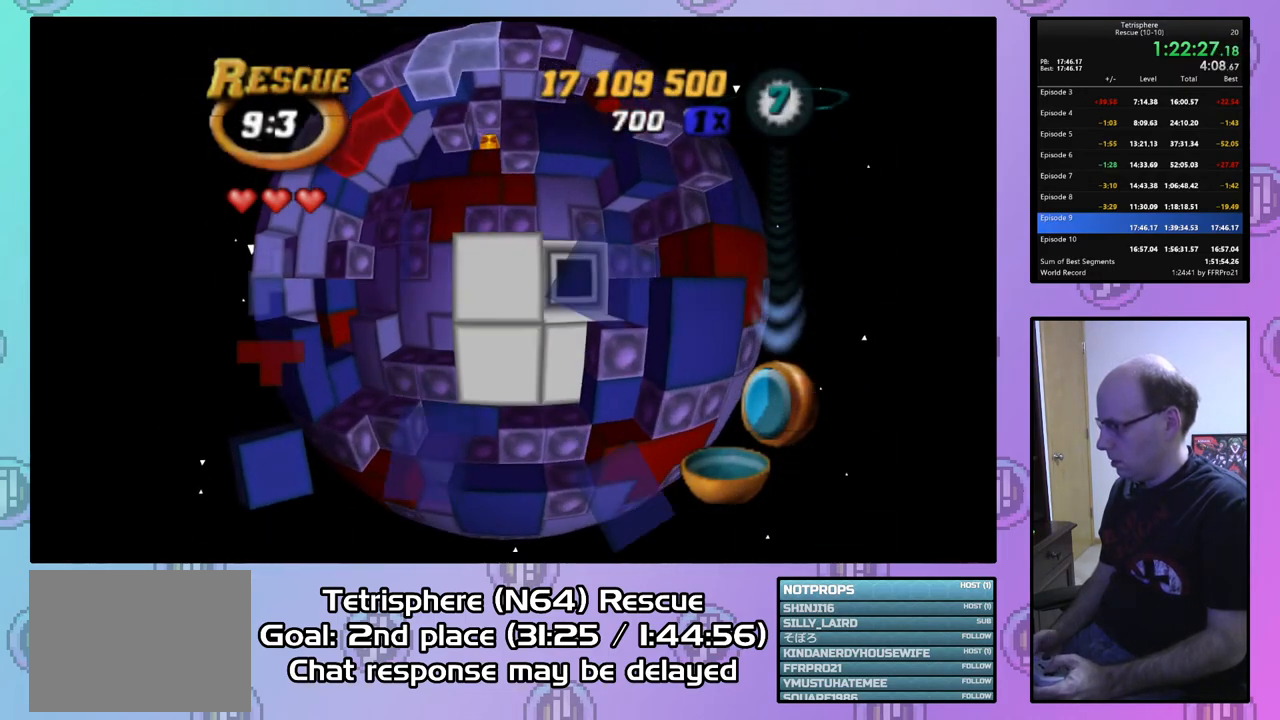
{"buttons": [], "right_stick": "center", "events": [[100, "DPAD_DOWN", "down"], [200, "DPAD_DOWN", "up"]]}
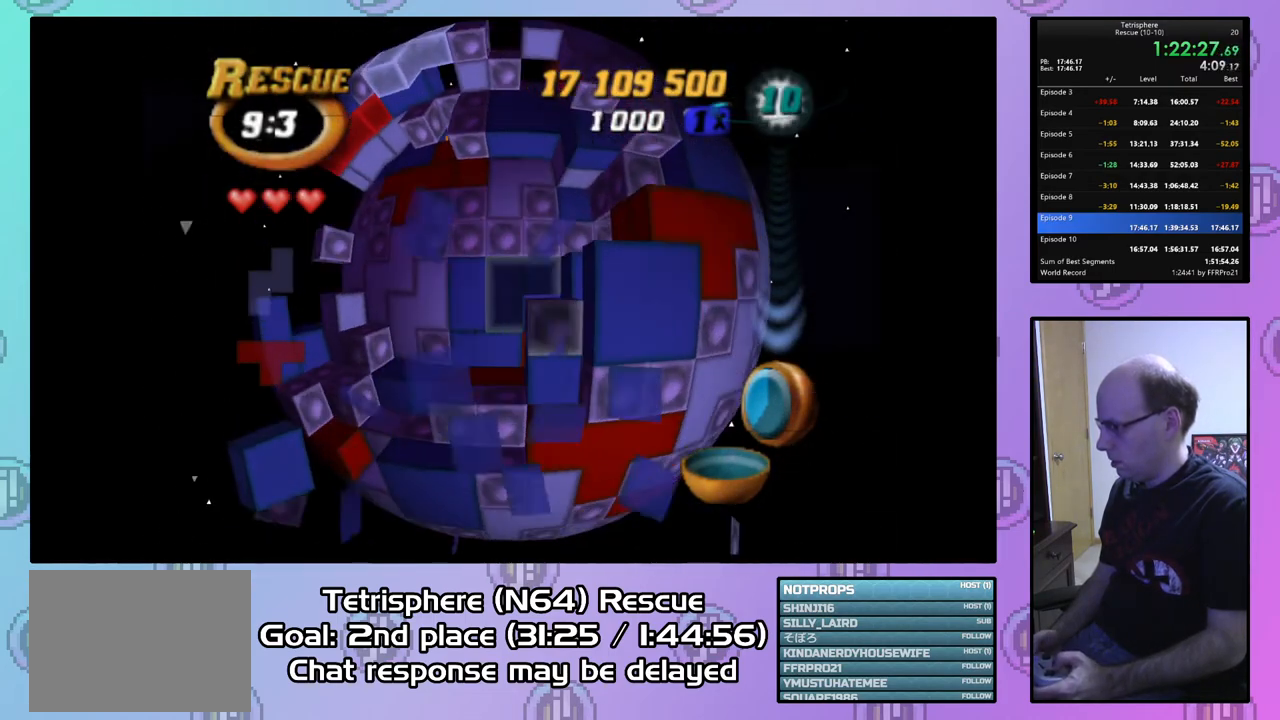
{"buttons": ["CIRCLE"], "right_stick": "center", "events": [[33, "DPAD_LEFT", "down"], [133, "DPAD_LEFT", "up"], [400, "CIRCLE", "down"]]}
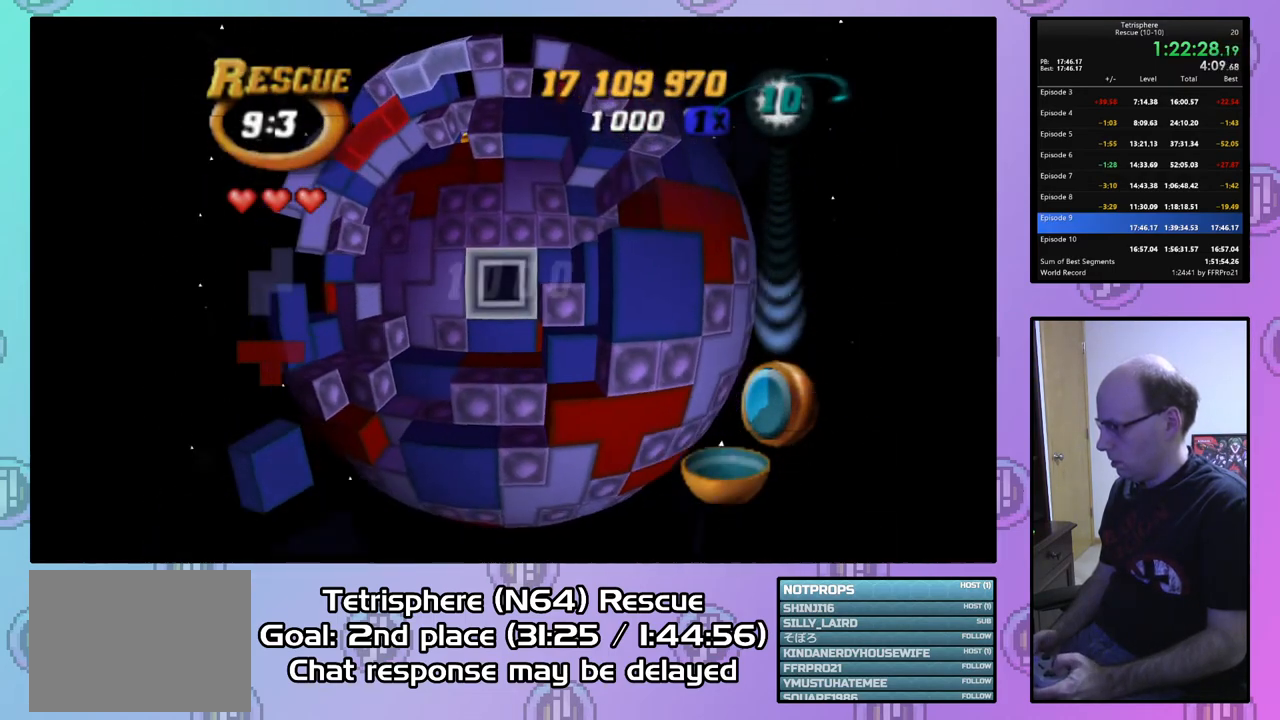
{"buttons": [], "right_stick": "center", "events": [[33, "CIRCLE", "up"], [33, "DPAD_LEFT", "down"], [100, "DPAD_LEFT", "up"], [167, "DPAD_LEFT", "down"], [267, "DPAD_LEFT", "up"], [367, "DPAD_UP", "down"], [433, "DPAD_UP", "up"]]}
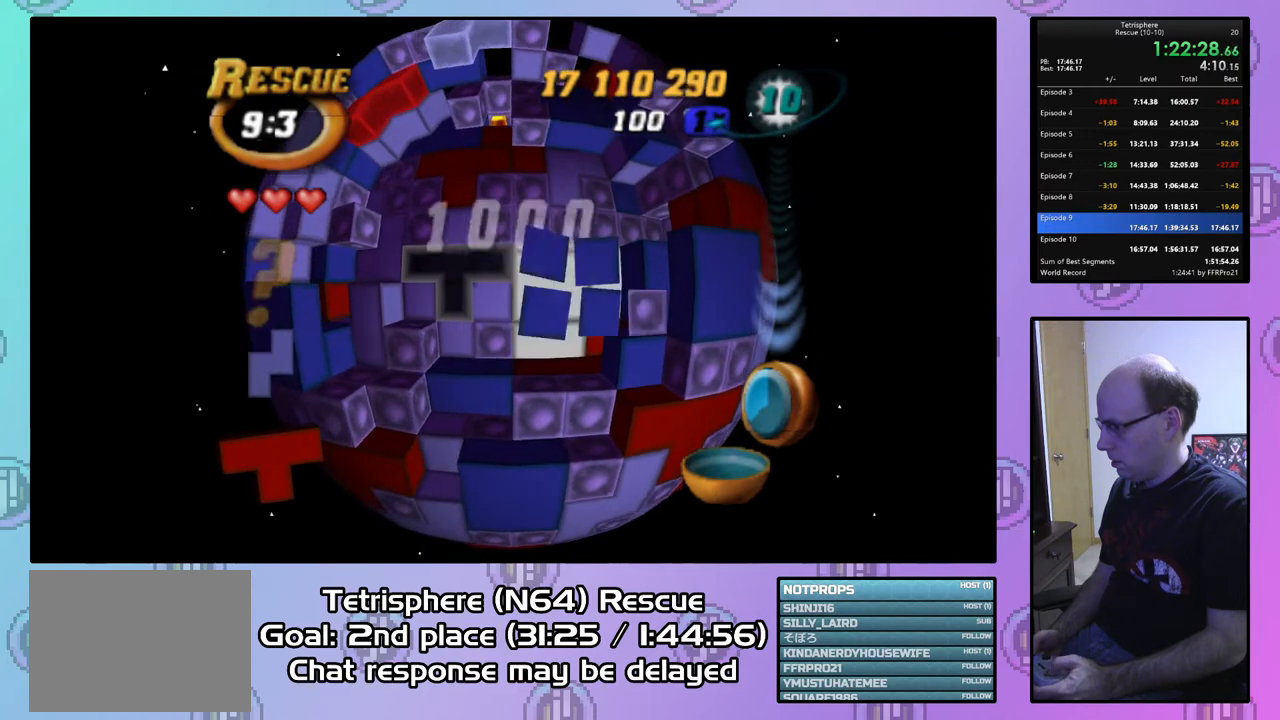
{"buttons": [], "right_stick": "center", "events": [[33, "DPAD_UP", "down"], [100, "DPAD_UP", "up"], [167, "DPAD_UP", "down"], [300, "DPAD_UP", "up"]]}